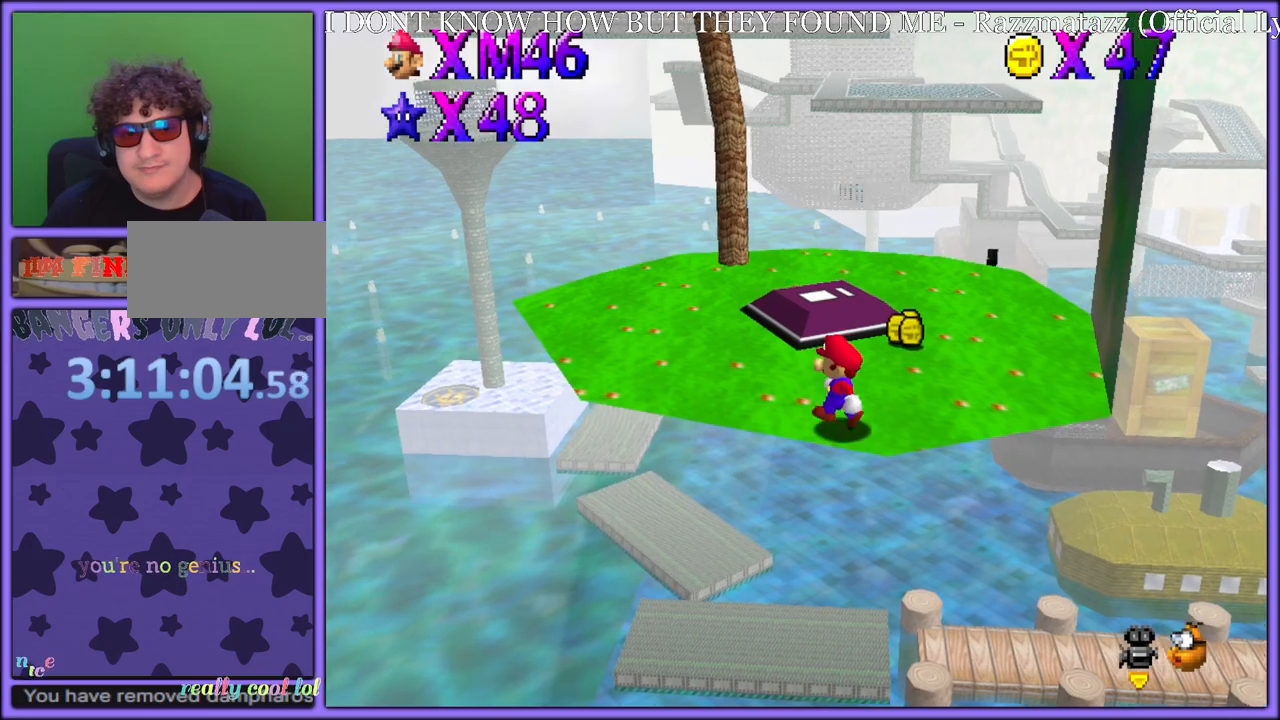
Gameplay with a controller (Nintendo layout); each line is a JSON object with the inputs held at the frame after it (dt_ms = milliseconds from this image to that frame). "button_events" lists button changes between this image and that frame as [ms after this image, input, new state], when the widget could be followed in between (sticks are given only as held states). Not read: L1 L3 R3.
{"dt_ms": 500, "buttons": [], "left_stick": "left", "button_events": []}
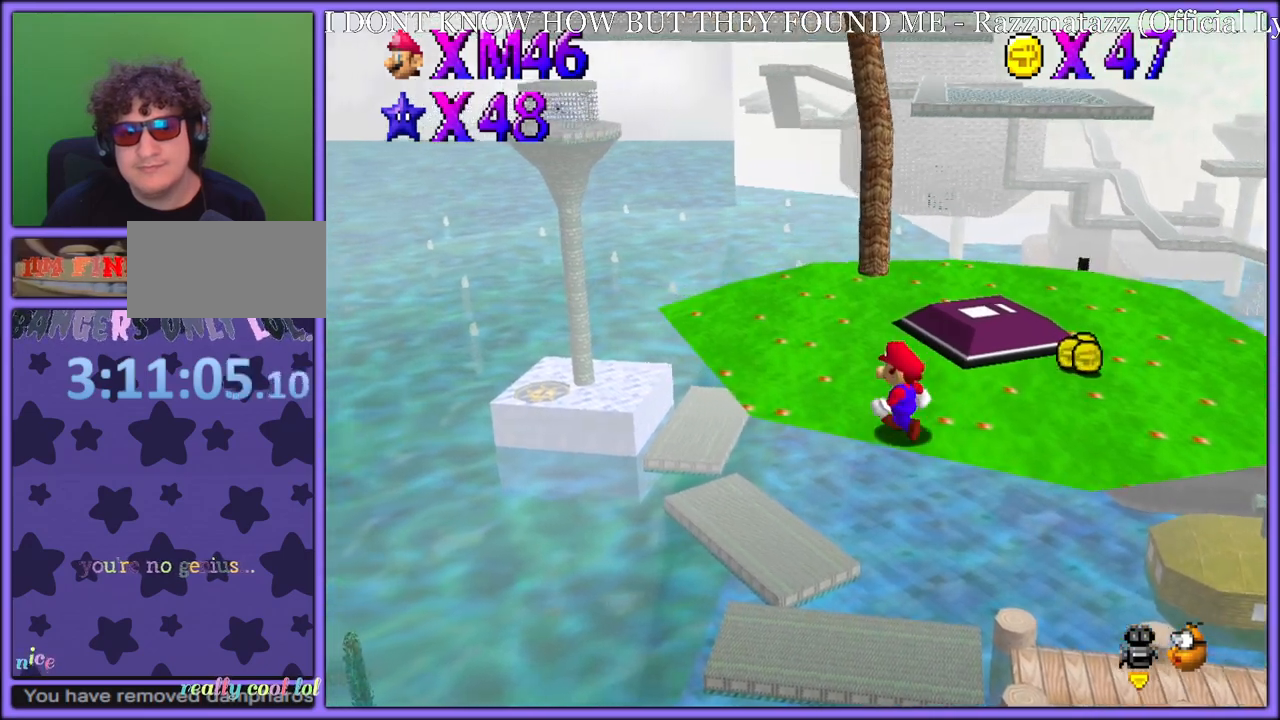
{"dt_ms": 500, "buttons": [], "left_stick": "up-left", "button_events": []}
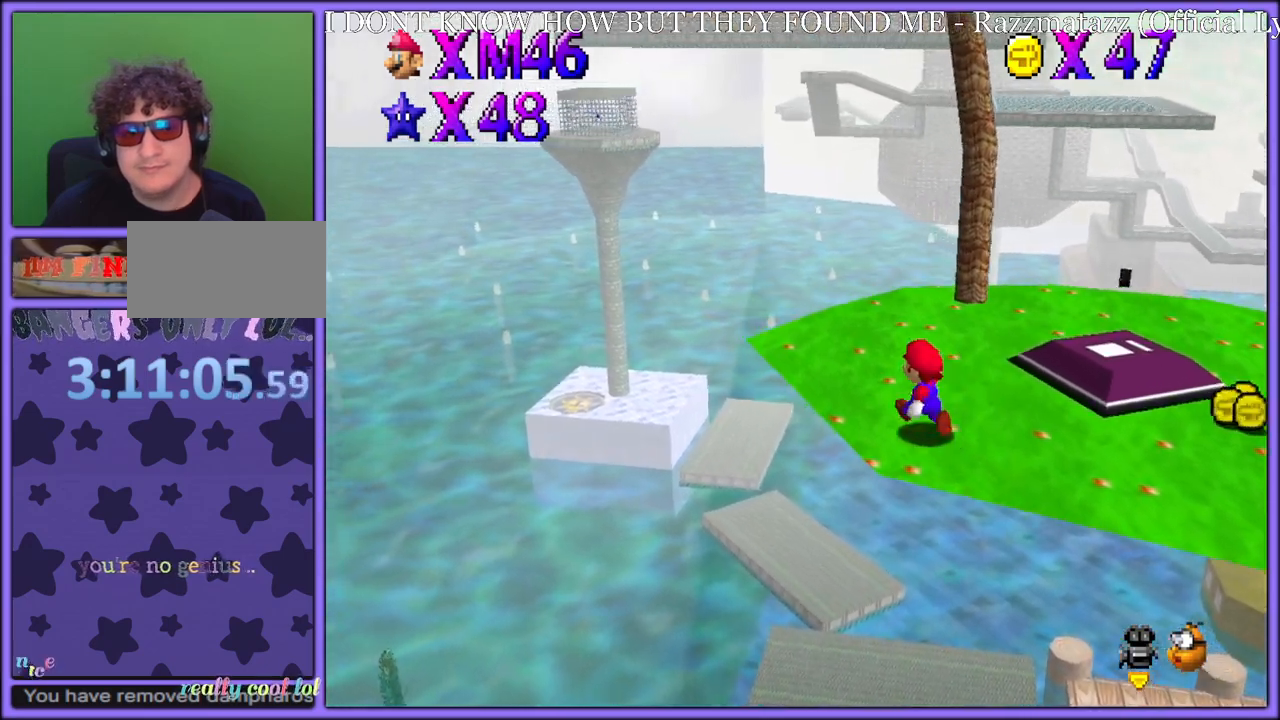
{"dt_ms": 500, "buttons": [], "left_stick": "center", "button_events": [[250, "C_UP", "down"], [400, "C_UP", "up"]]}
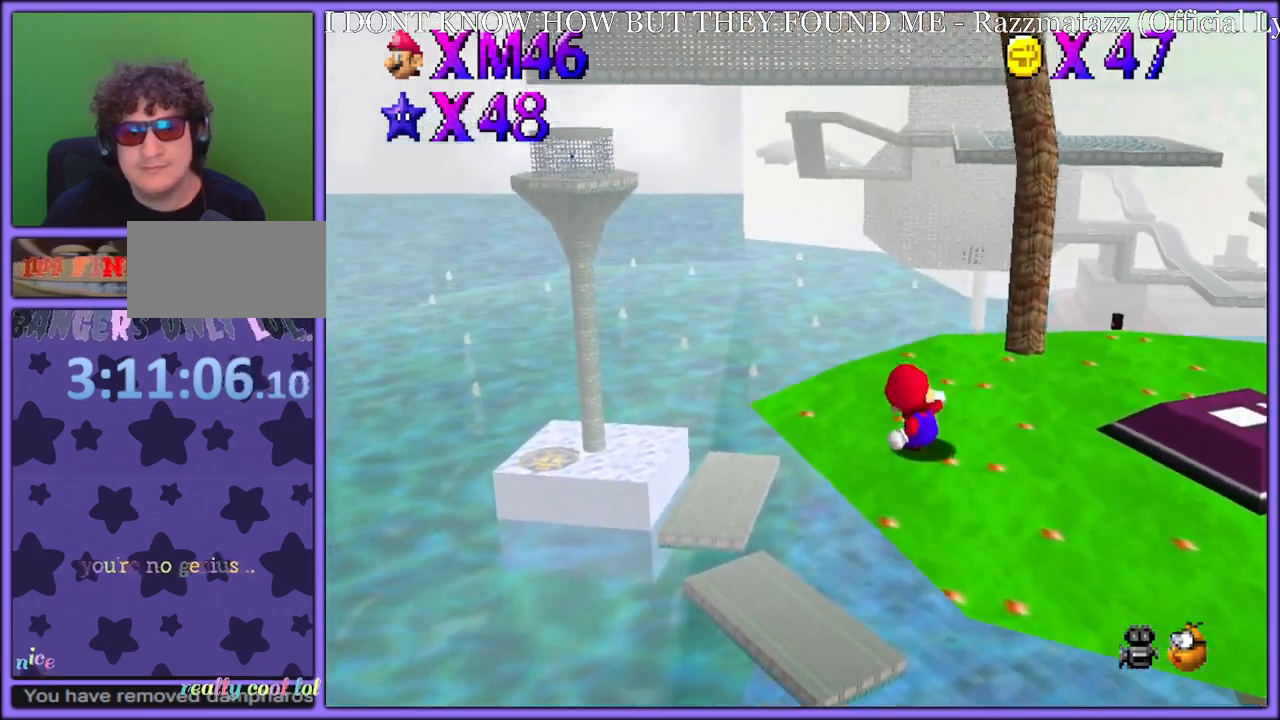
{"dt_ms": 500, "buttons": [], "left_stick": "center", "button_events": []}
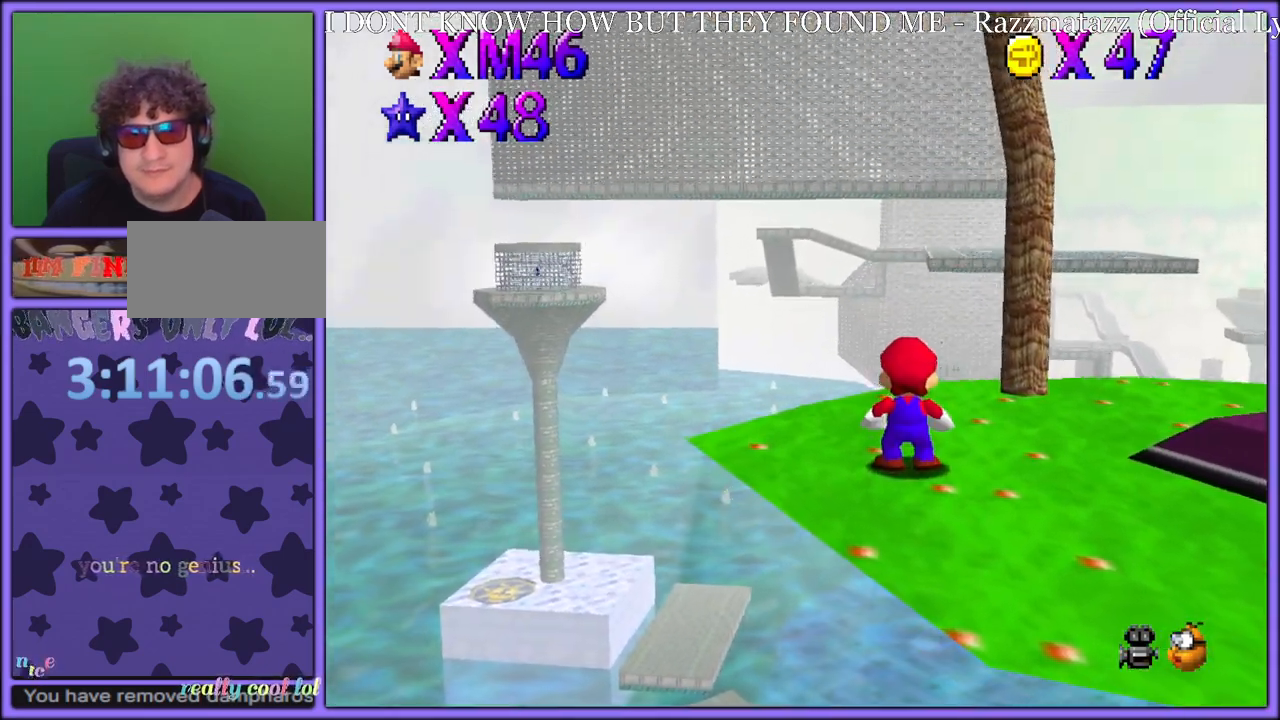
{"dt_ms": 500, "buttons": ["C_UP"], "left_stick": "center", "button_events": [[483, "C_UP", "down"]]}
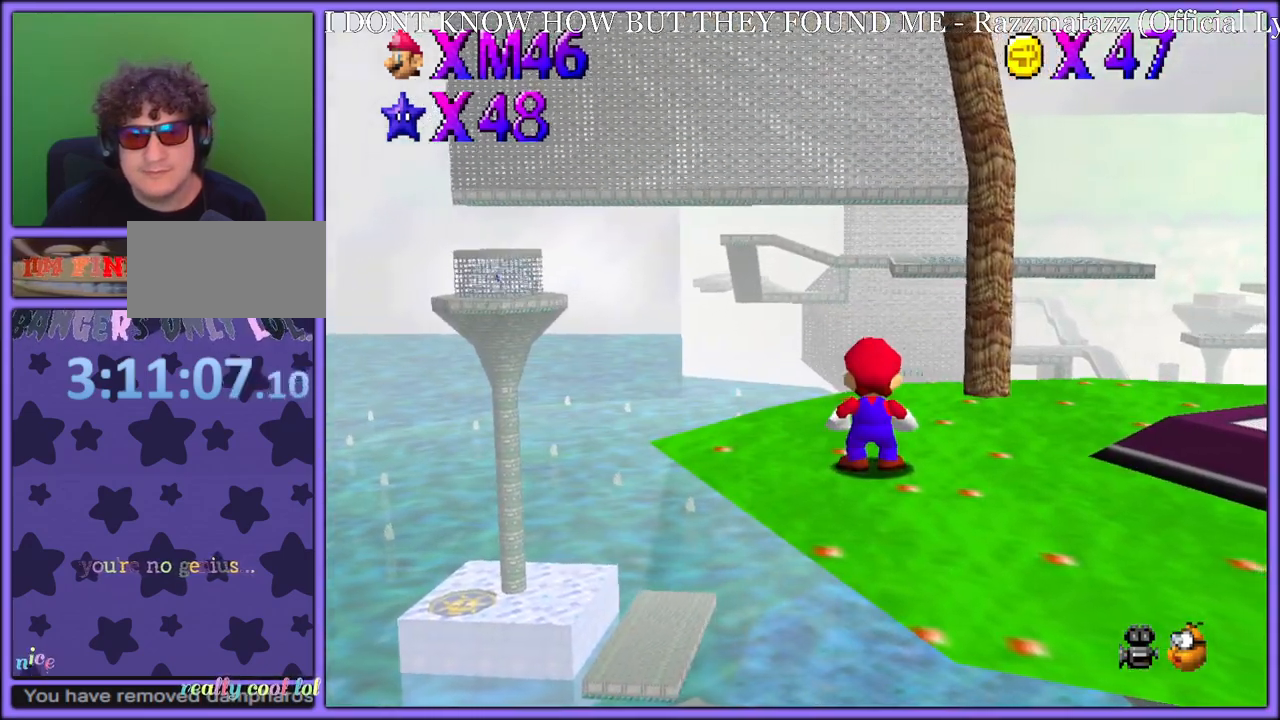
{"dt_ms": 500, "buttons": [], "left_stick": "down-left", "button_events": [[133, "C_UP", "up"]]}
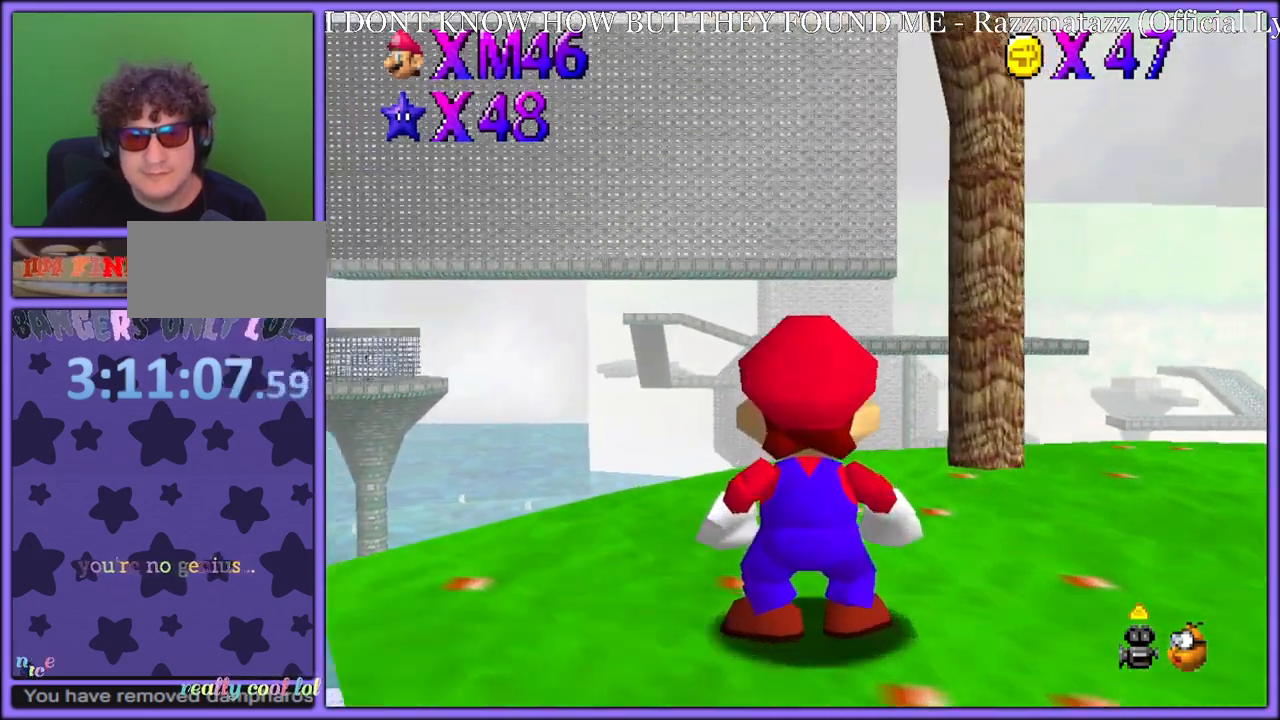
{"dt_ms": 500, "buttons": [], "left_stick": "right", "button_events": []}
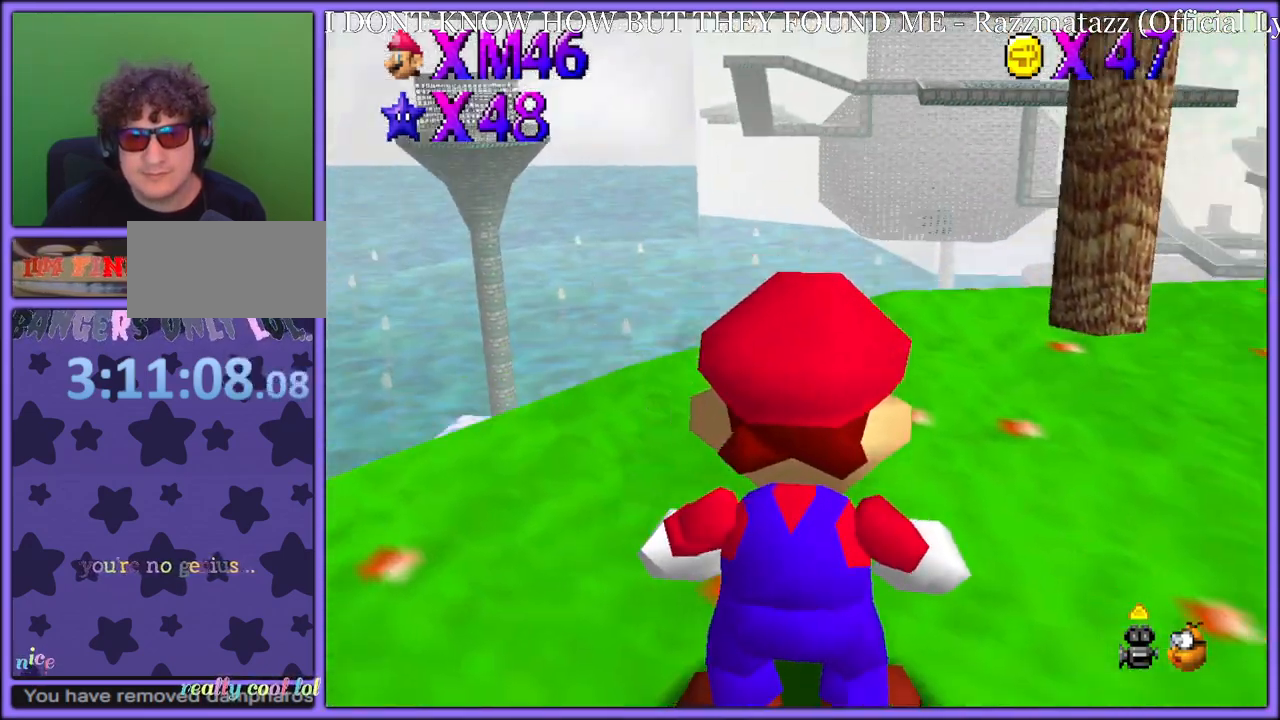
{"dt_ms": 1000, "buttons": [], "left_stick": "center", "button_events": []}
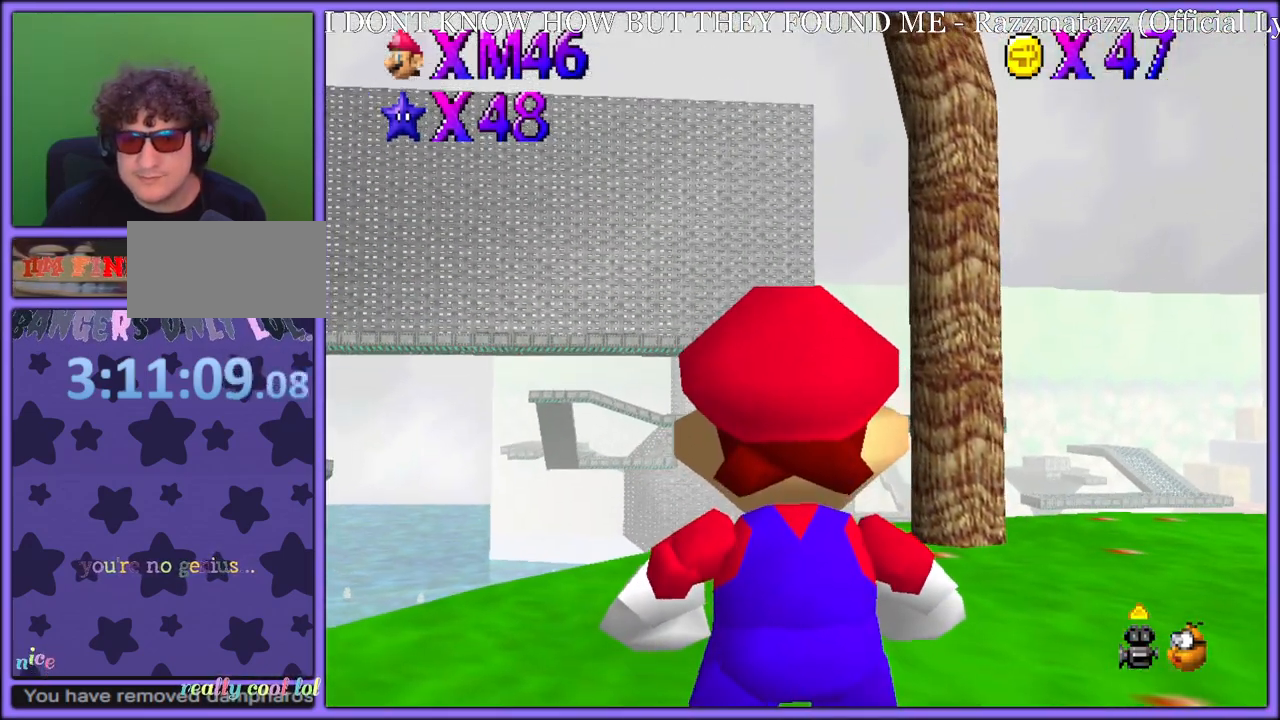
{"dt_ms": 500, "buttons": [], "left_stick": "center", "button_events": []}
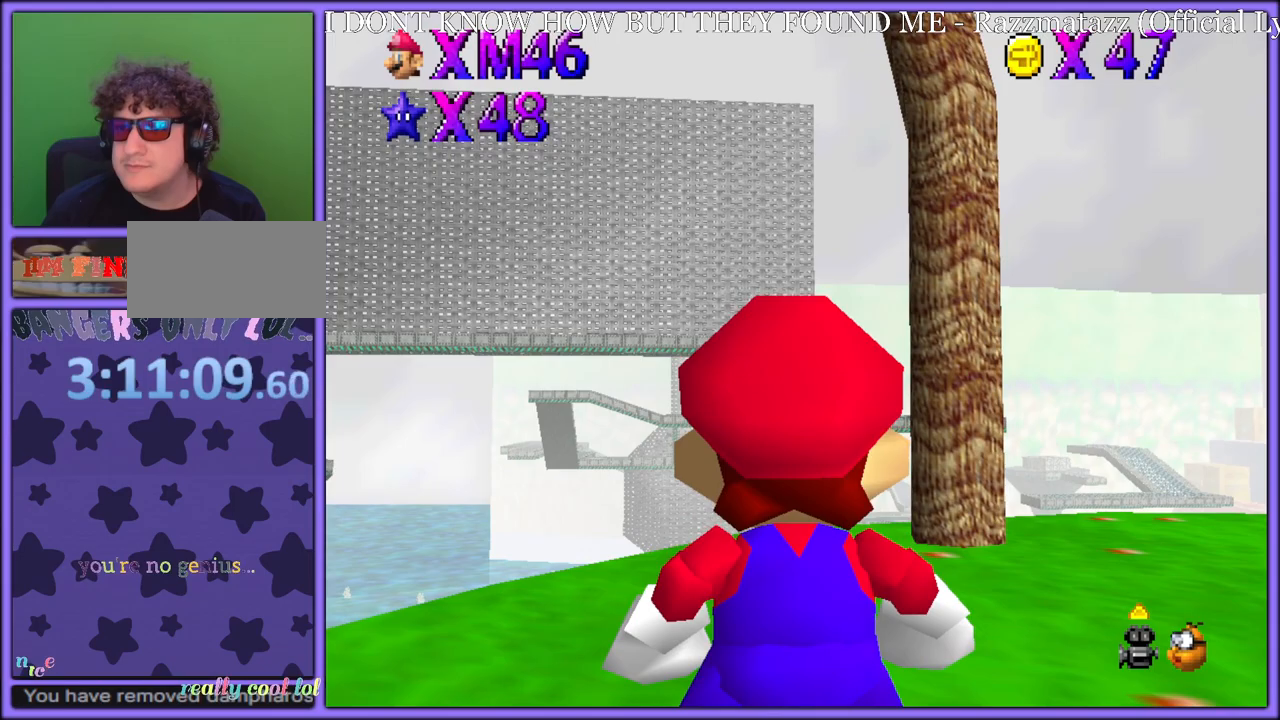
{"dt_ms": 500, "buttons": [], "left_stick": "center", "button_events": []}
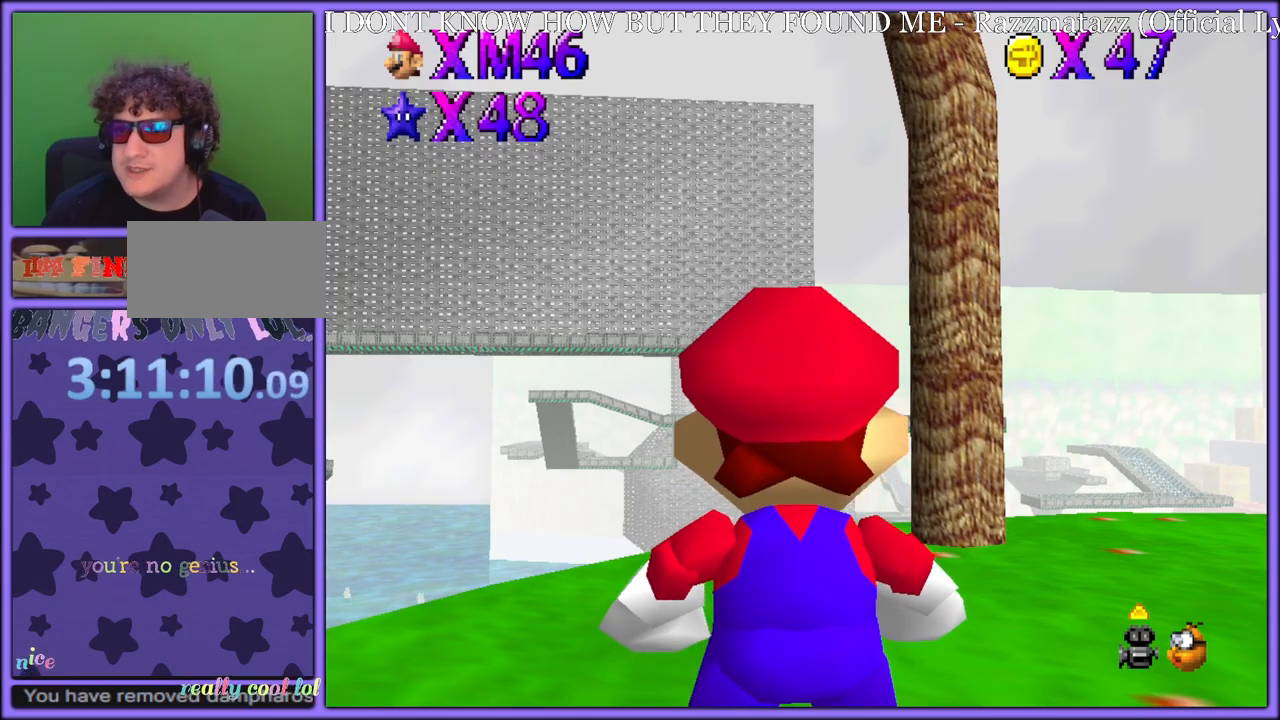
{"dt_ms": 500, "buttons": [], "left_stick": "center", "button_events": []}
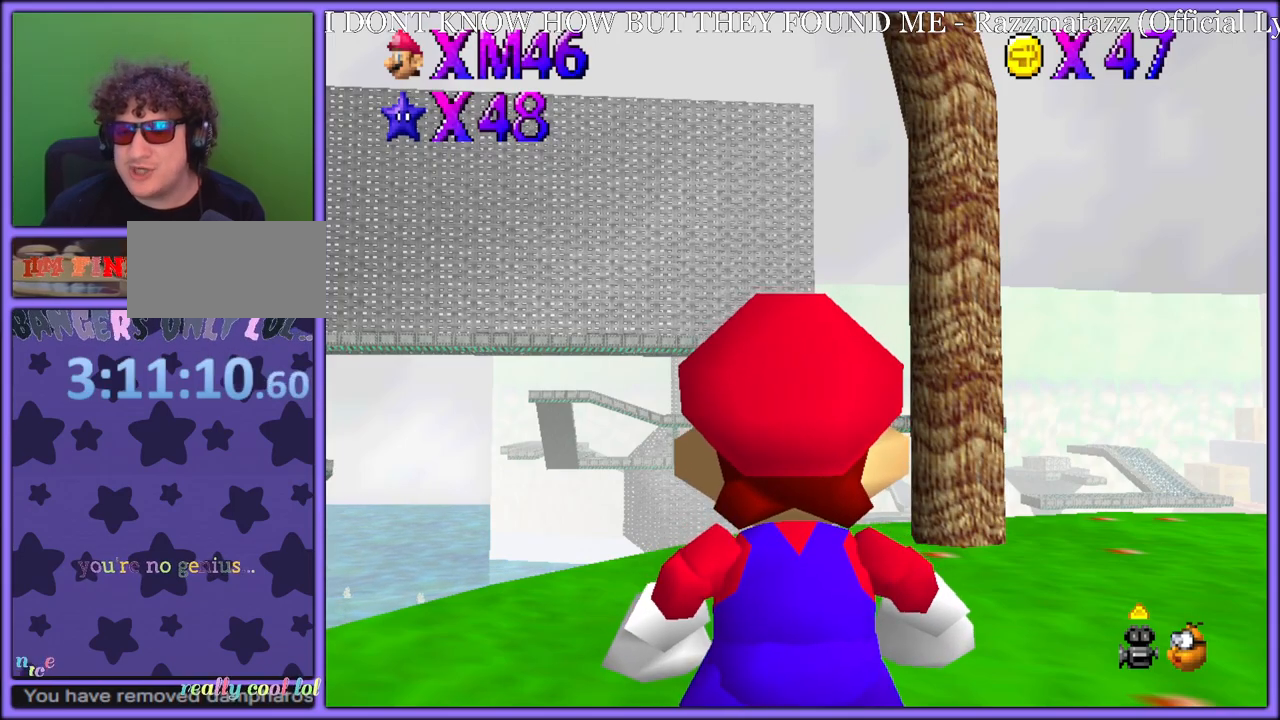
{"dt_ms": 500, "buttons": [], "left_stick": "center", "button_events": []}
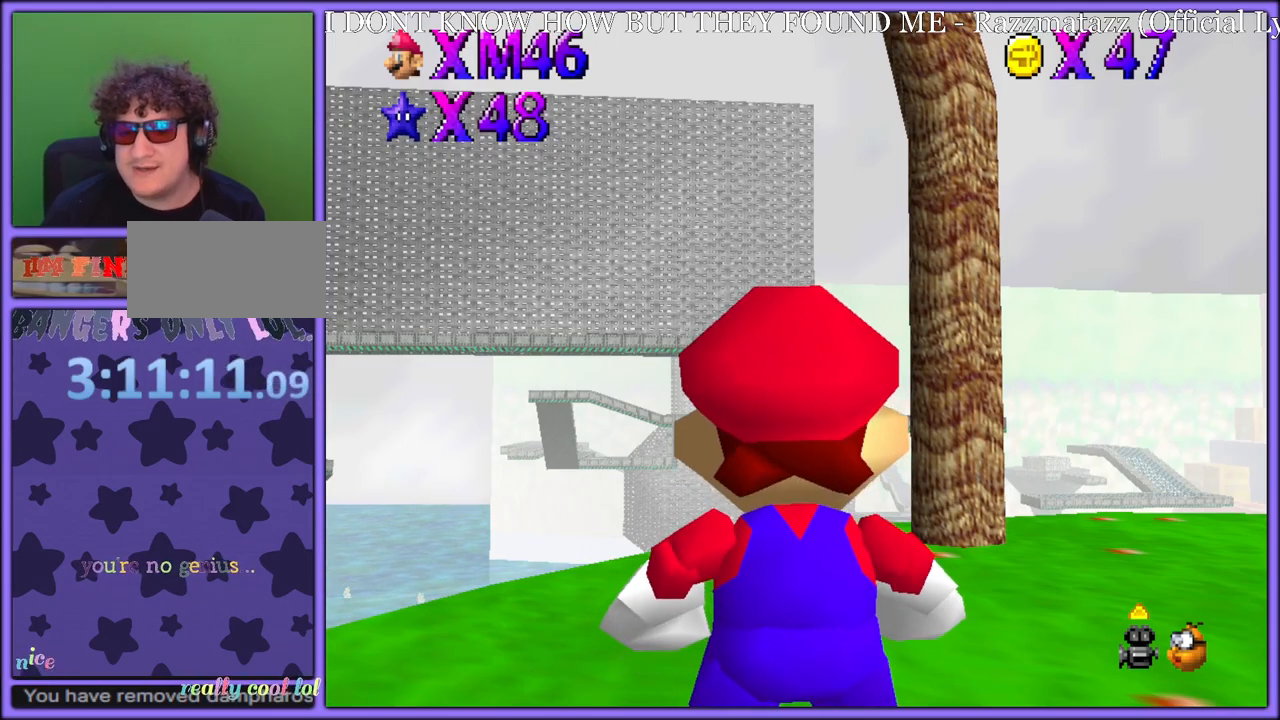
{"dt_ms": 500, "buttons": [], "left_stick": "center", "button_events": [[333, "A", "down"], [483, "A", "up"]]}
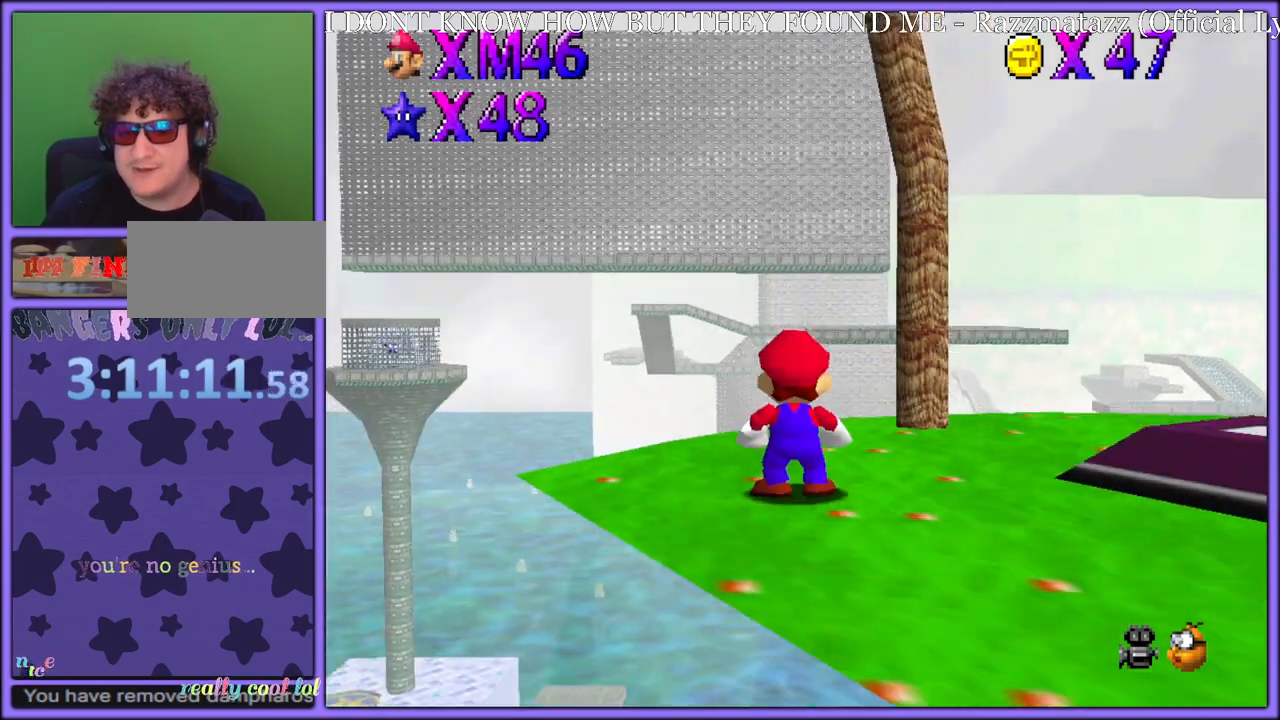
{"dt_ms": 500, "buttons": [], "left_stick": "center", "button_events": []}
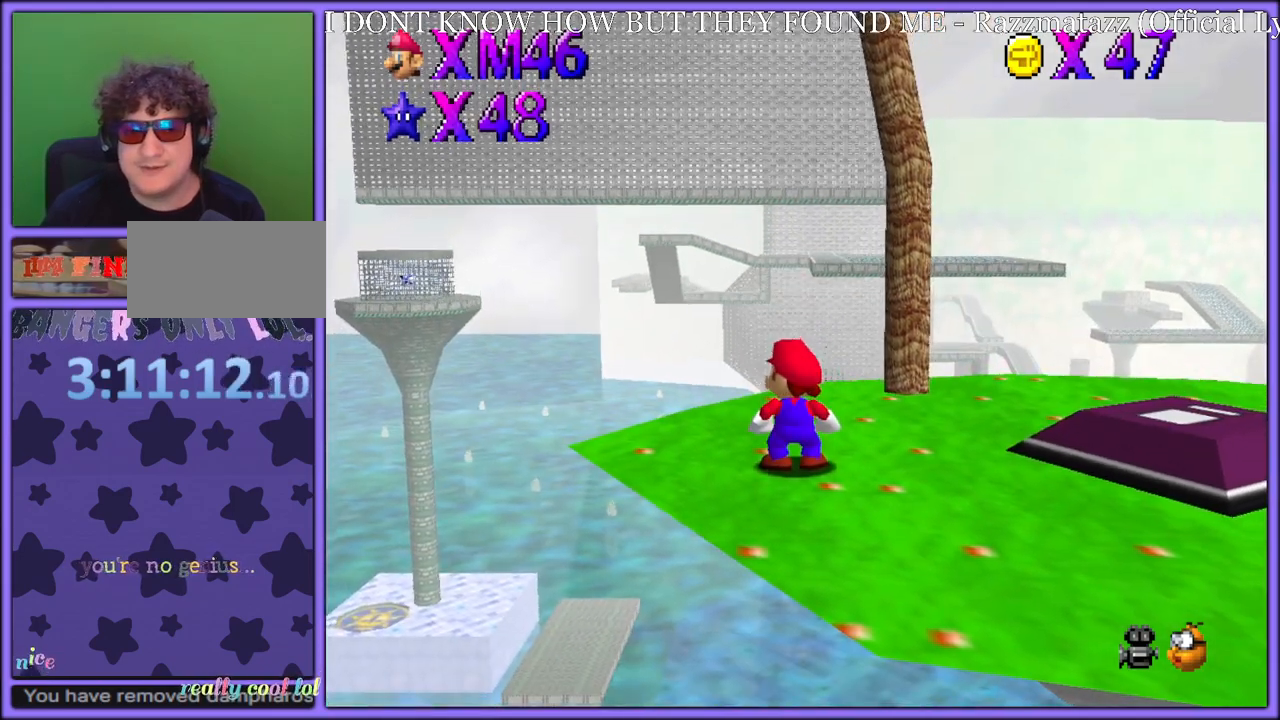
{"dt_ms": 500, "buttons": [], "left_stick": "center", "button_events": []}